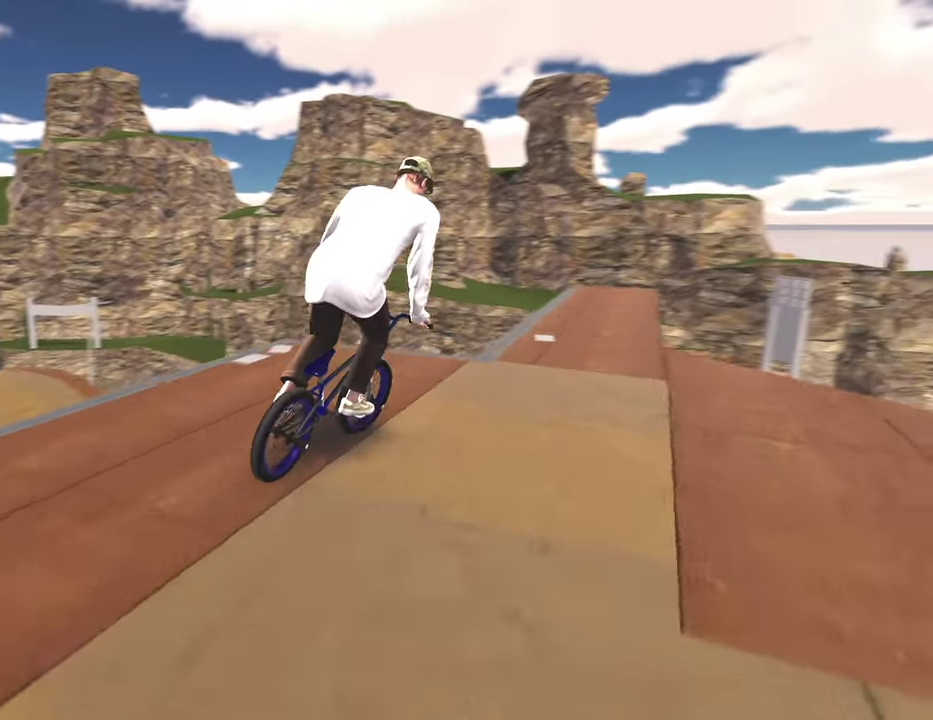
Gameplay with a controller (Xbox layout); each line is a JSON object with the inputs held at the frame after it (dt_ms = milliseconds from this image to that frame). "events" lists button and stick changes between this image and that frame as [ms after this image, input, new state], when the widget could be followed in between.
{"dt_ms": 600, "buttons": [], "left_stick": "up", "right_stick": "center", "events": [[67, "left_stick", "left"], [150, "left_stick", "center"], [283, "A", "down"], [317, "left_stick", "up"], [350, "A", "up"], [400, "left_stick", "up-right"], [483, "A", "down"], [500, "left_stick", "up"], [550, "A", "up"]]}
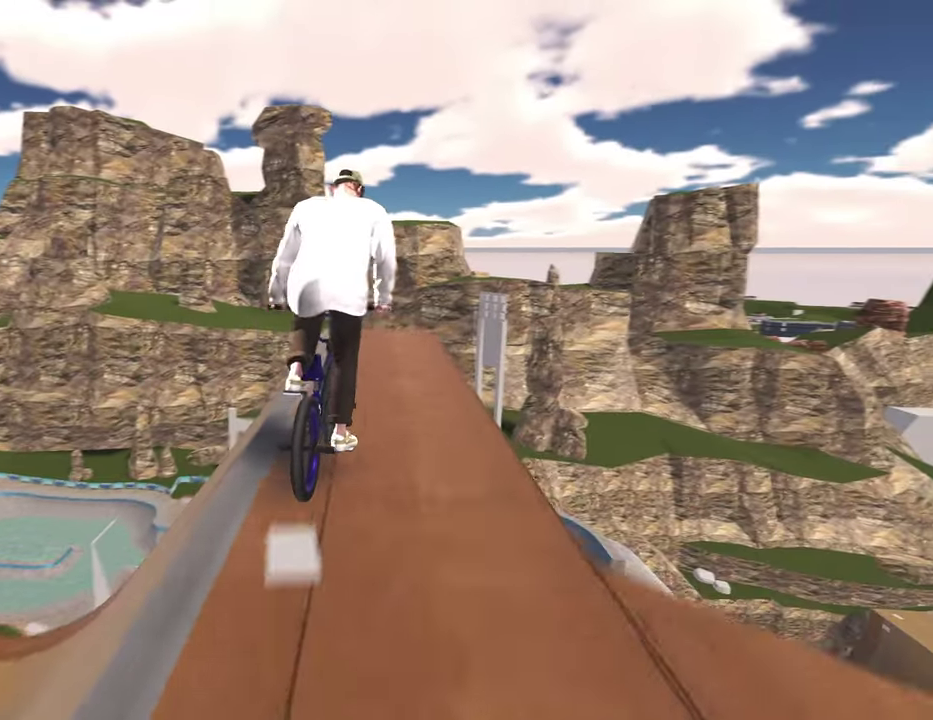
{"dt_ms": 300, "buttons": ["A"], "left_stick": "up", "right_stick": "center", "events": [[33, "A", "down"], [150, "A", "up"], [217, "A", "down"]]}
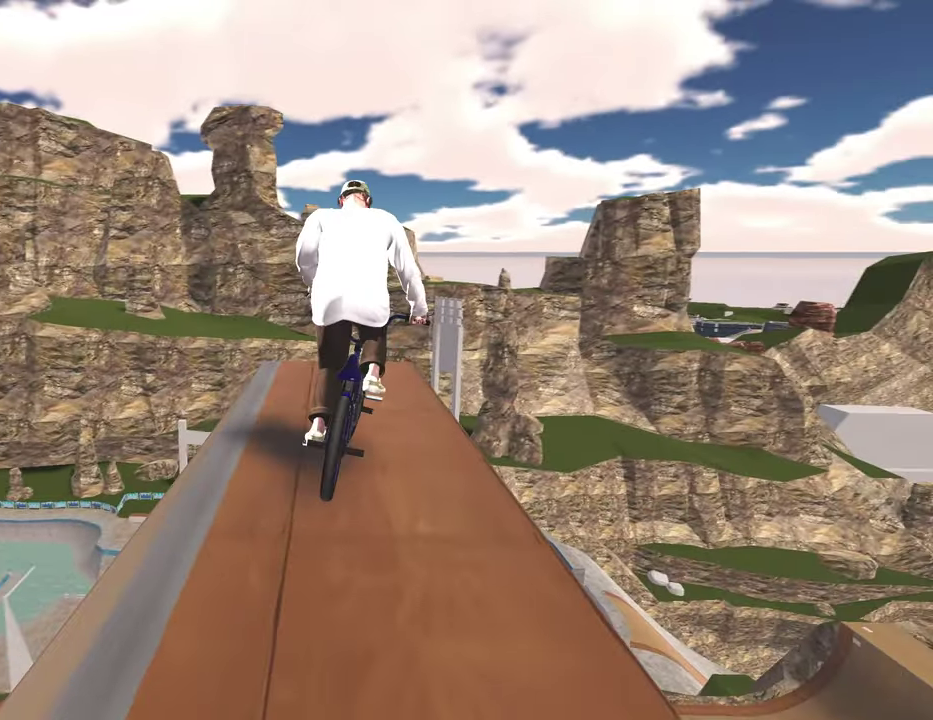
{"dt_ms": 800, "buttons": [], "left_stick": "center", "right_stick": "down", "events": [[50, "A", "up"], [67, "left_stick", "center"], [167, "right_stick", "down"], [250, "left_stick", "left"], [300, "right_stick", "up"], [350, "left_stick", "center"], [433, "right_stick", "center"], [583, "right_stick", "down"], [683, "R1", "down"], [800, "R1", "up"]]}
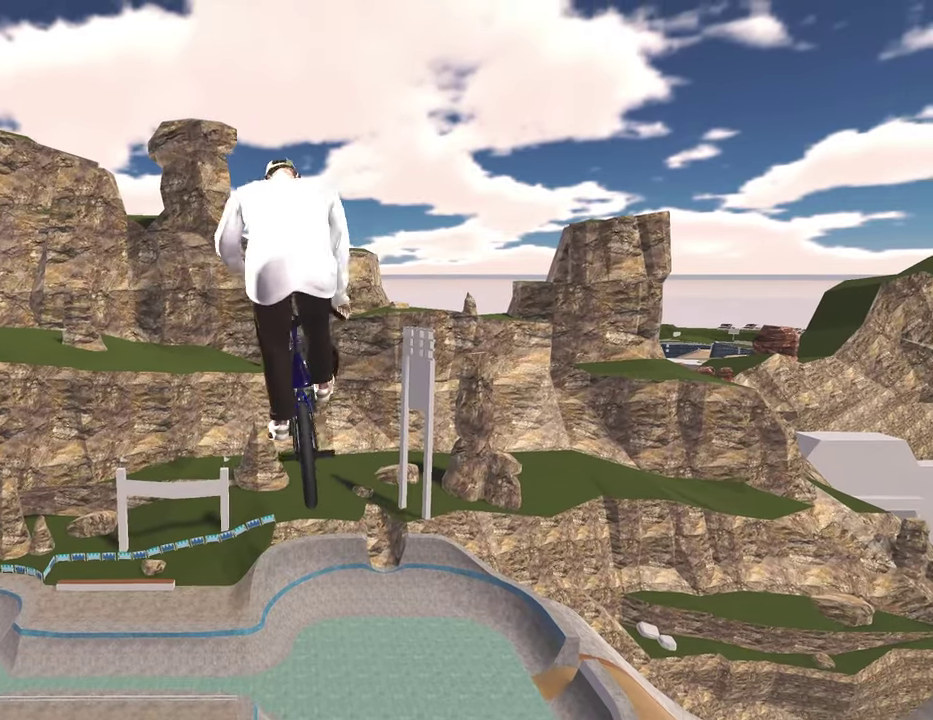
{"dt_ms": 400, "buttons": ["R1"], "left_stick": "center", "right_stick": "down", "events": [[167, "R1", "down"], [250, "R1", "up"], [350, "R1", "down"]]}
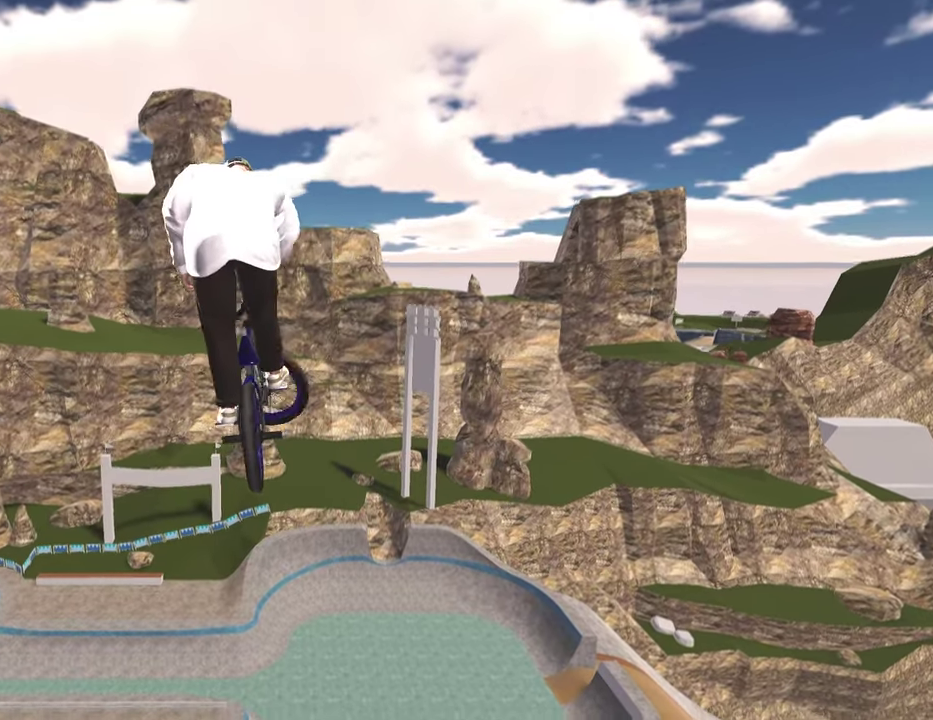
{"dt_ms": 400, "buttons": ["R1"], "left_stick": "center", "right_stick": "down", "events": [[33, "R1", "up"], [133, "R1", "down"], [217, "R1", "up"], [300, "R1", "down"]]}
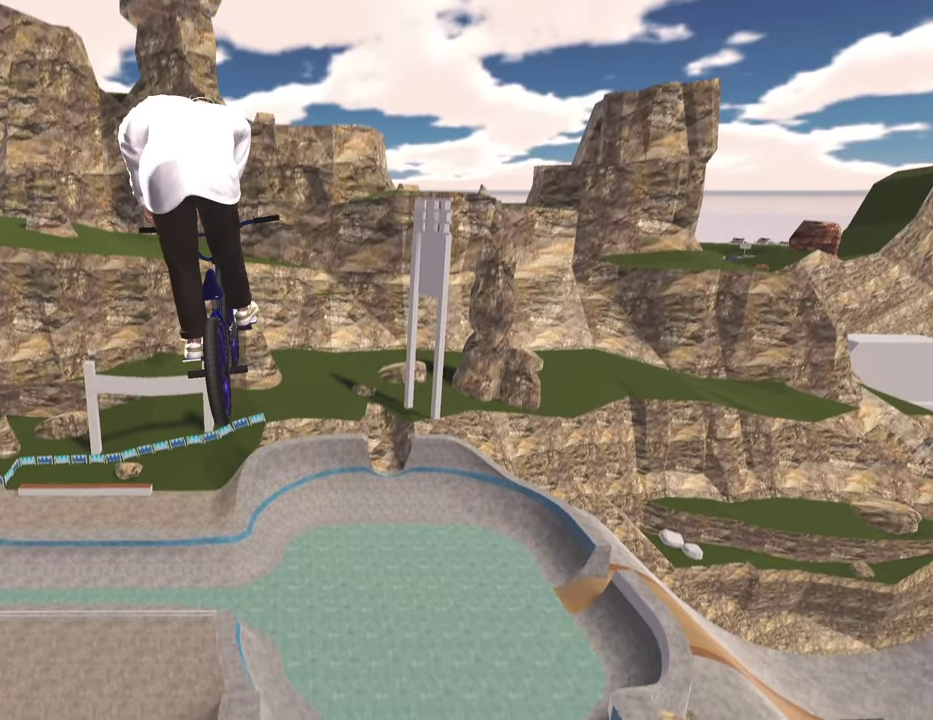
{"dt_ms": 600, "buttons": ["A"], "left_stick": "up", "right_stick": "center", "events": [[17, "R1", "up"], [67, "DPAD_DOWN", "down"], [83, "right_stick", "center"], [217, "DPAD_DOWN", "up"], [317, "A", "down"], [433, "left_stick", "up"], [450, "A", "up"], [533, "A", "down"]]}
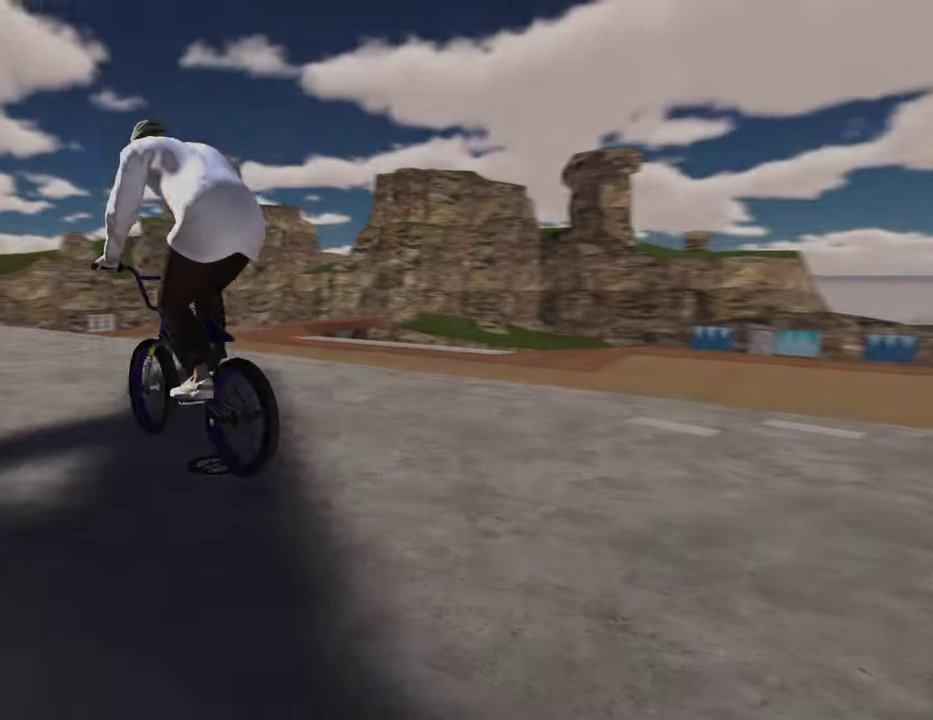
{"dt_ms": 300, "buttons": [], "left_stick": "up", "right_stick": "center", "events": [[67, "A", "up"], [150, "A", "down"], [267, "A", "up"]]}
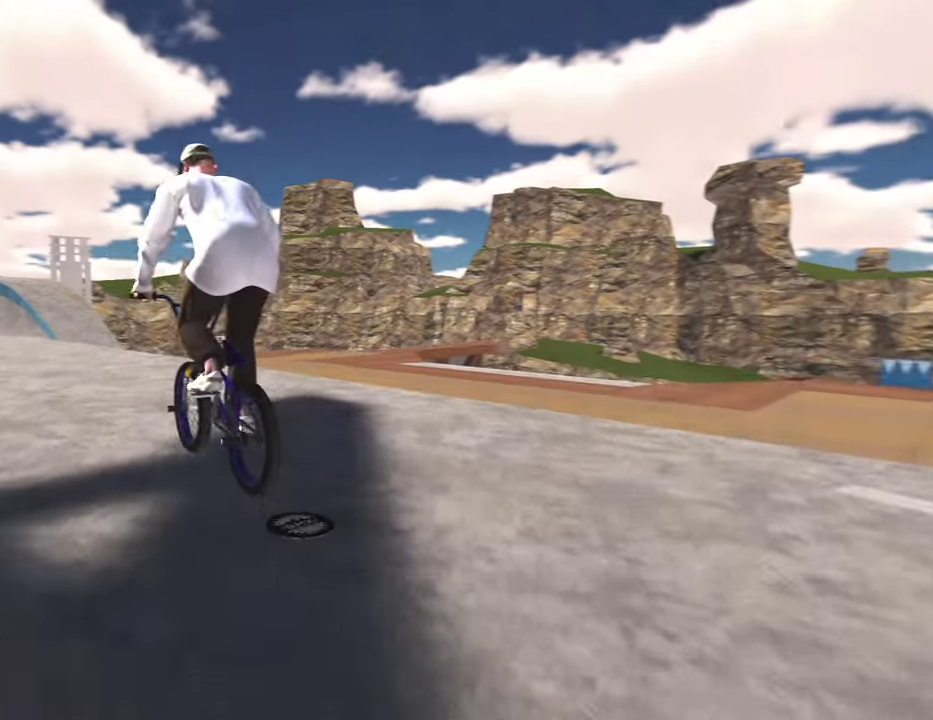
{"dt_ms": 800, "buttons": [], "left_stick": "up", "right_stick": "center", "events": [[67, "A", "down"], [83, "left_stick", "up-left"], [167, "left_stick", "up"], [183, "A", "up"], [267, "A", "down"], [383, "A", "up"], [483, "A", "down"], [600, "A", "up"], [700, "A", "down"], [783, "A", "up"]]}
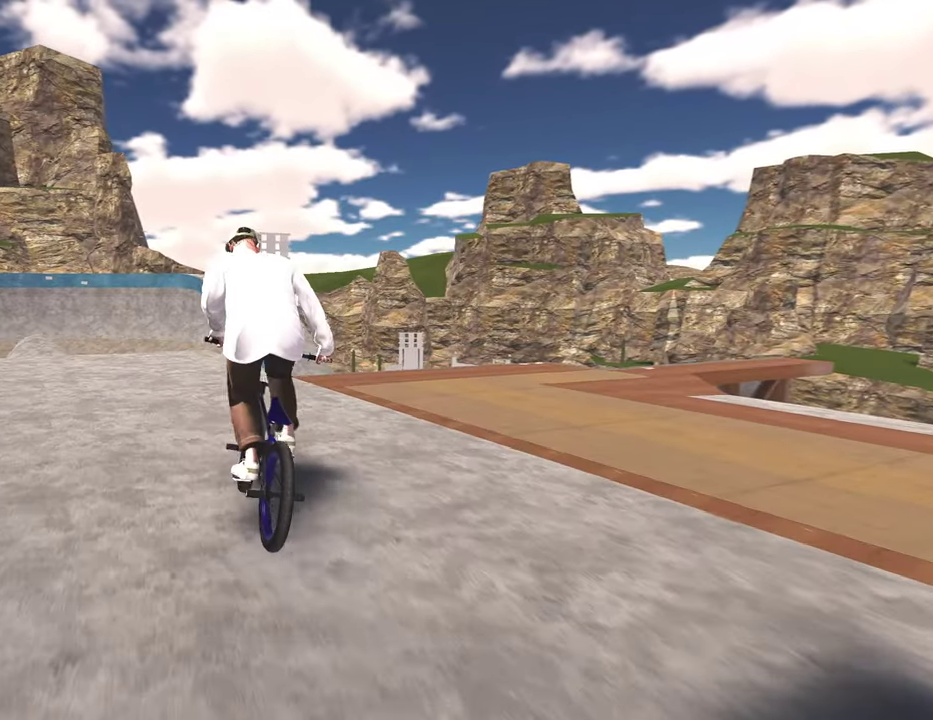
{"dt_ms": 400, "buttons": [], "left_stick": "up-right", "right_stick": "center", "events": [[67, "left_stick", "up-right"], [83, "A", "down"], [200, "A", "up"], [267, "A", "down"], [400, "A", "up"]]}
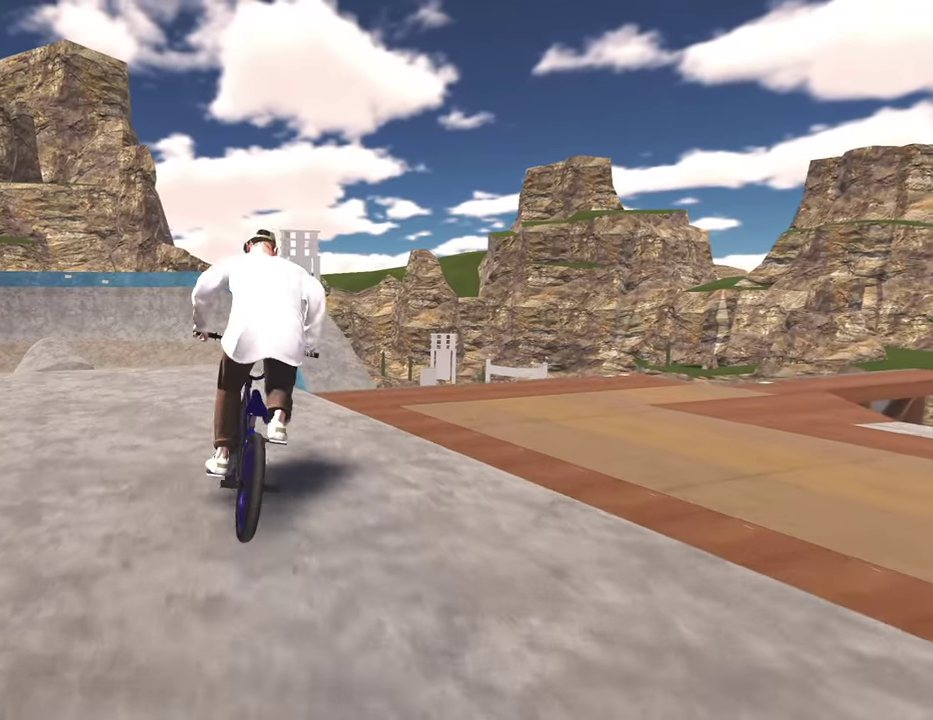
{"dt_ms": 500, "buttons": [], "left_stick": "down", "right_stick": "down", "events": [[250, "left_stick", "right"], [267, "right_stick", "down"], [300, "left_stick", "down-right"], [350, "left_stick", "down"]]}
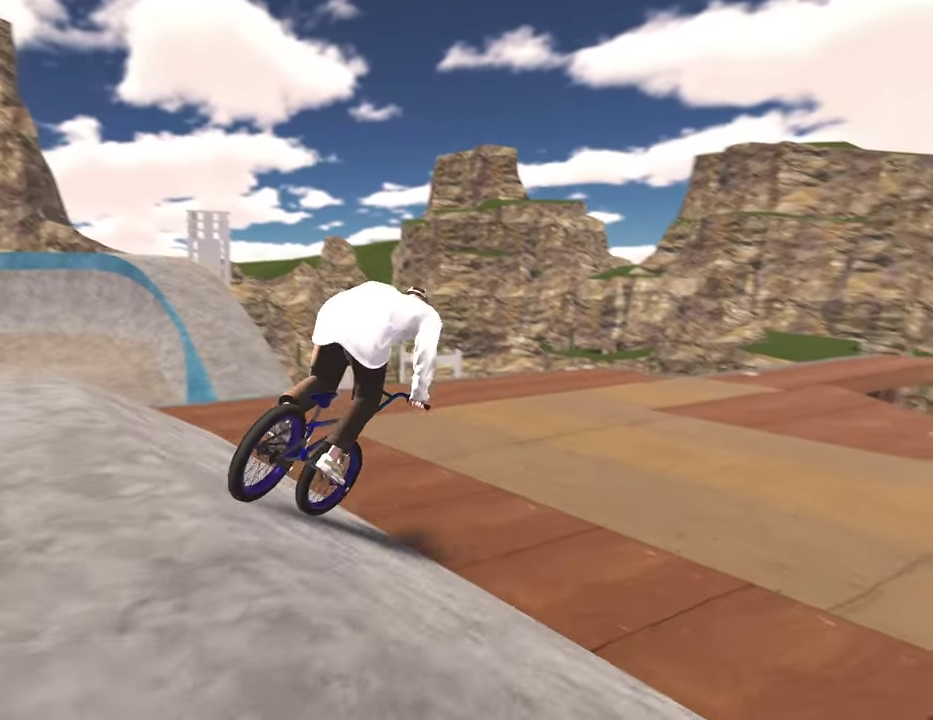
{"dt_ms": 500, "buttons": ["A"], "left_stick": "center", "right_stick": "center", "events": [[83, "left_stick", "up"], [300, "left_stick", "center"], [300, "right_stick", "center"], [483, "A", "down"]]}
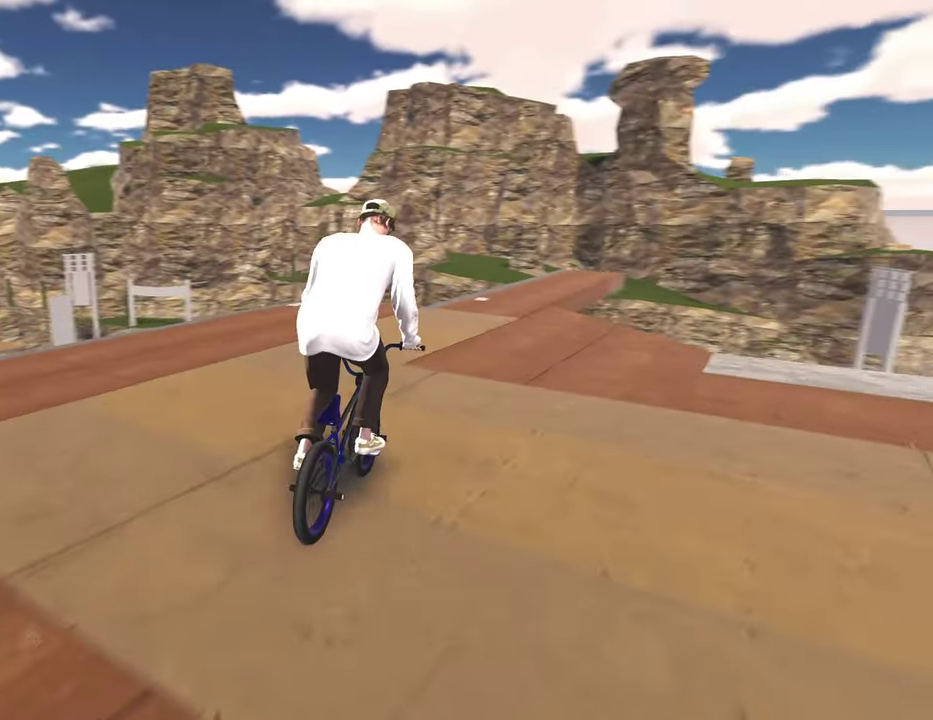
{"dt_ms": 300, "buttons": ["A"], "left_stick": "up", "right_stick": "center", "events": [[67, "left_stick", "up"], [100, "A", "up"], [183, "left_stick", "up-right"], [217, "A", "down"], [250, "left_stick", "up"]]}
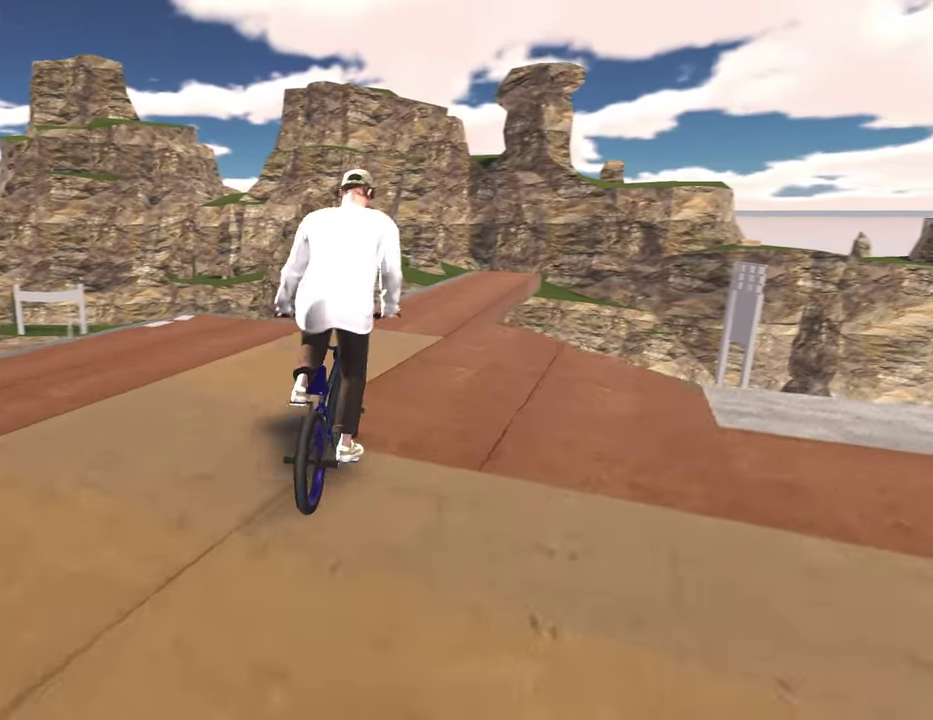
{"dt_ms": 800, "buttons": [], "left_stick": "center", "right_stick": "center", "events": [[17, "A", "up"], [83, "left_stick", "up-right"], [100, "A", "down"], [217, "A", "up"], [300, "A", "down"], [300, "left_stick", "up"], [417, "A", "up"], [483, "A", "down"], [583, "A", "up"], [583, "left_stick", "center"]]}
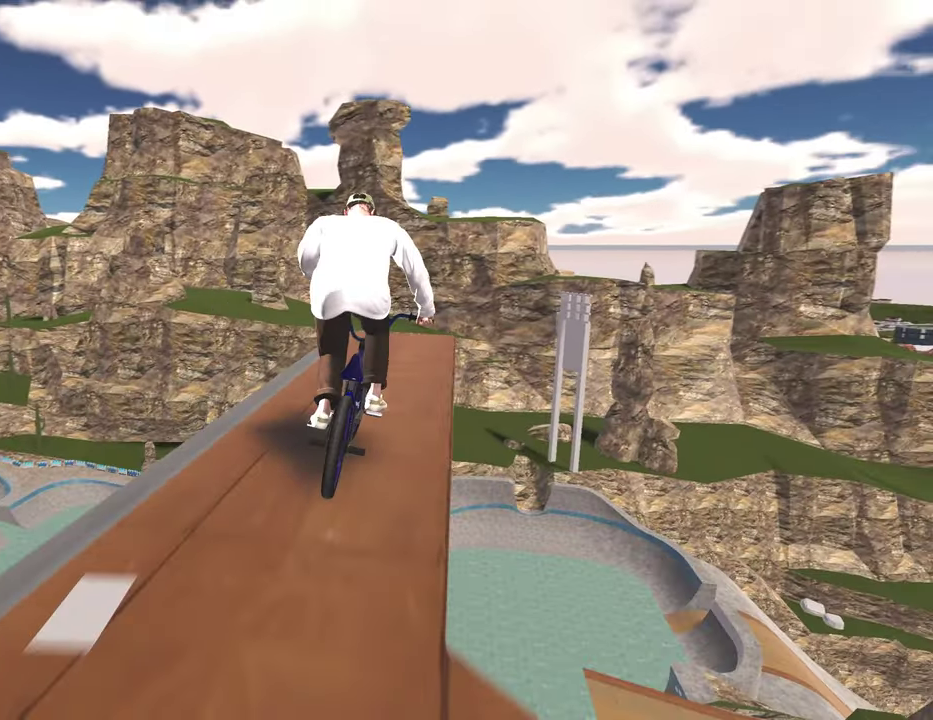
{"dt_ms": 400, "buttons": [], "left_stick": "center", "right_stick": "down", "events": [[150, "left_stick", "up-right"], [150, "right_stick", "down"], [233, "left_stick", "center"]]}
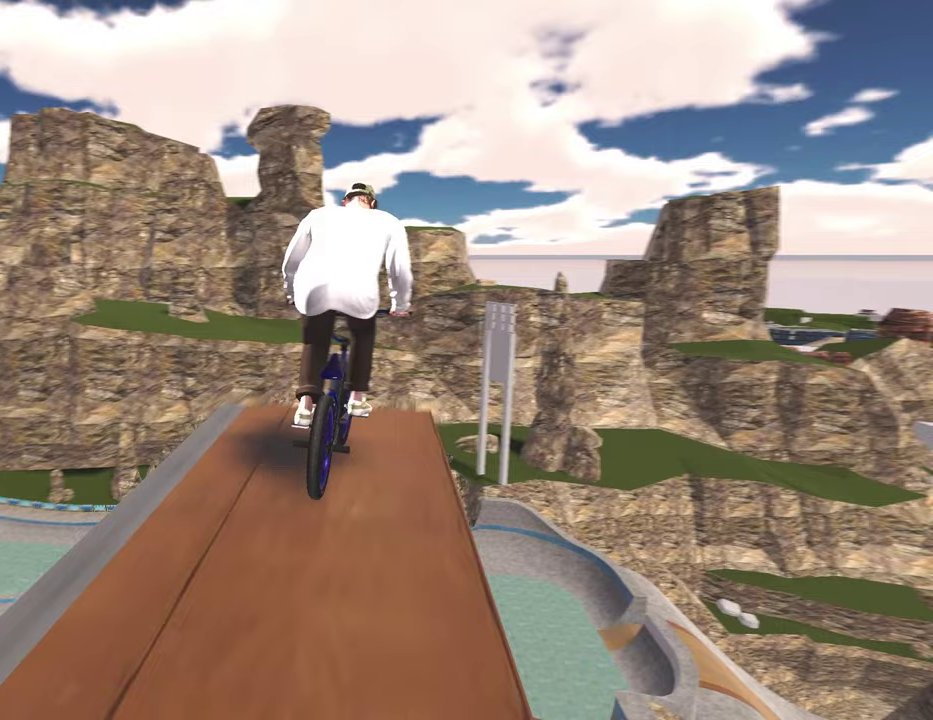
{"dt_ms": 400, "buttons": [], "left_stick": "center", "right_stick": "center", "events": [[67, "left_stick", "left"], [150, "left_stick", "center"], [200, "right_stick", "center"]]}
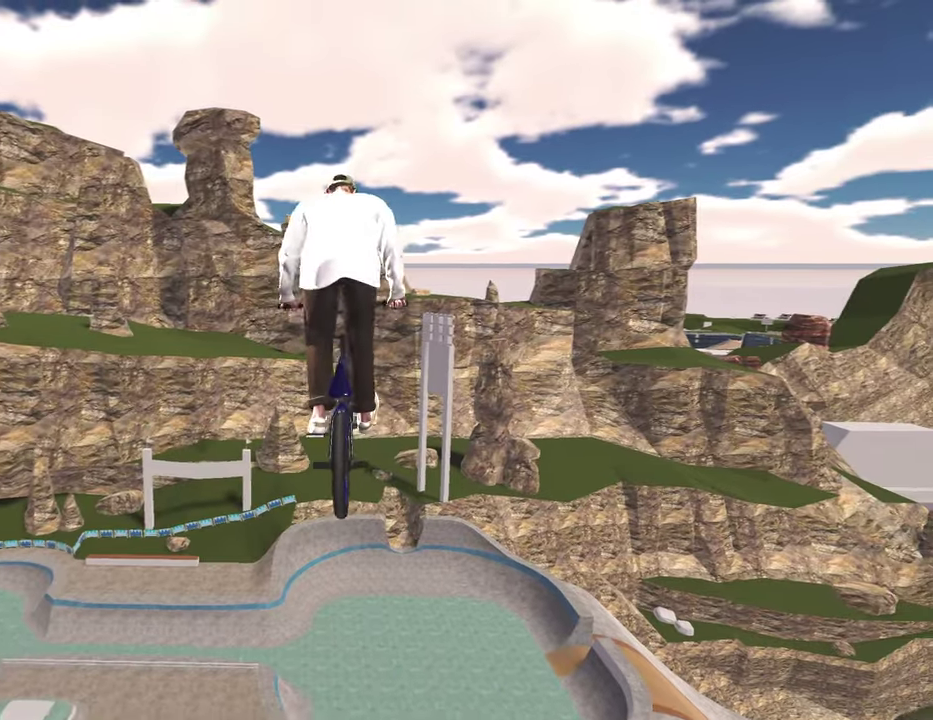
{"dt_ms": 600, "buttons": ["A"], "left_stick": "up", "right_stick": "center", "events": [[83, "DPAD_DOWN", "down"], [200, "DPAD_DOWN", "up"], [350, "A", "down"], [433, "left_stick", "up"], [483, "A", "up"], [567, "A", "down"]]}
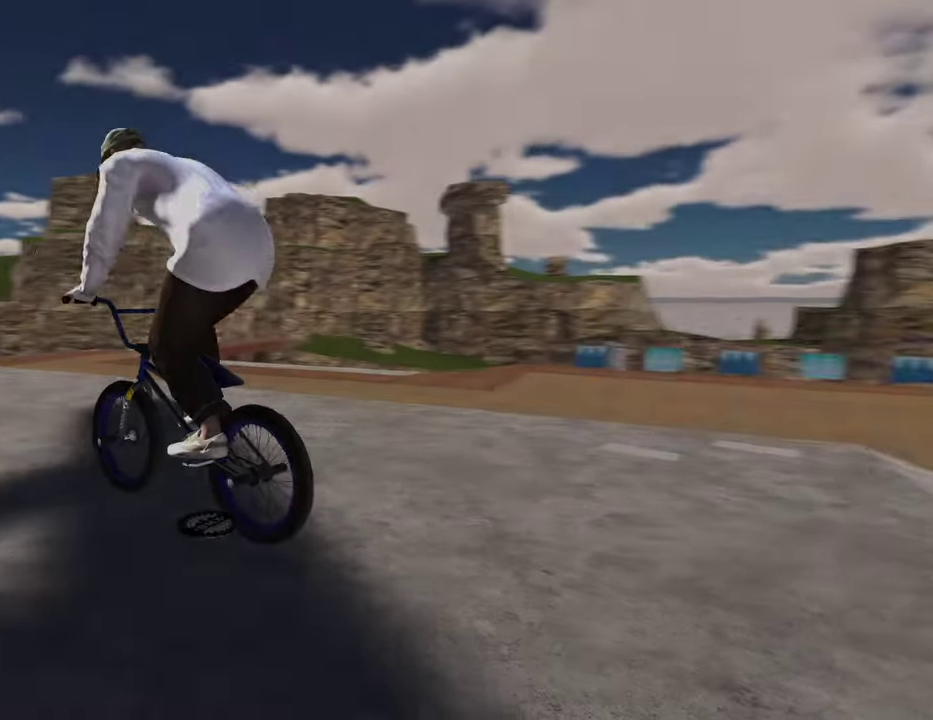
{"dt_ms": 300, "buttons": ["A"], "left_stick": "up", "right_stick": "center", "events": [[100, "A", "up"], [200, "A", "down"]]}
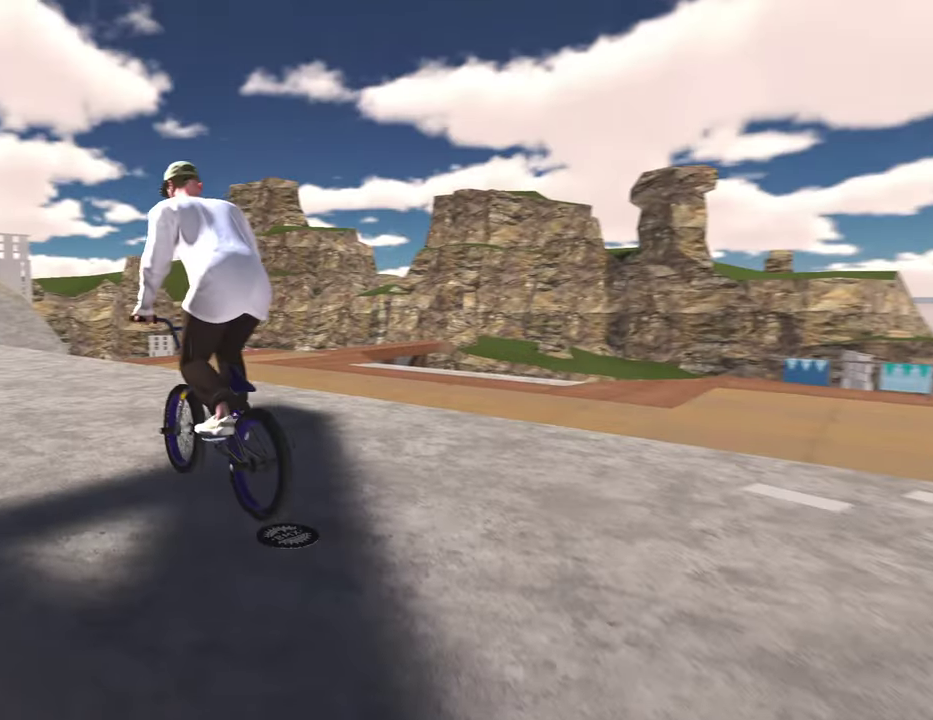
{"dt_ms": 800, "buttons": ["A"], "left_stick": "up", "right_stick": "center", "events": [[17, "A", "up"], [117, "A", "down"], [250, "A", "up"], [333, "A", "down"], [450, "A", "up"], [550, "A", "down"], [650, "A", "up"], [733, "A", "down"]]}
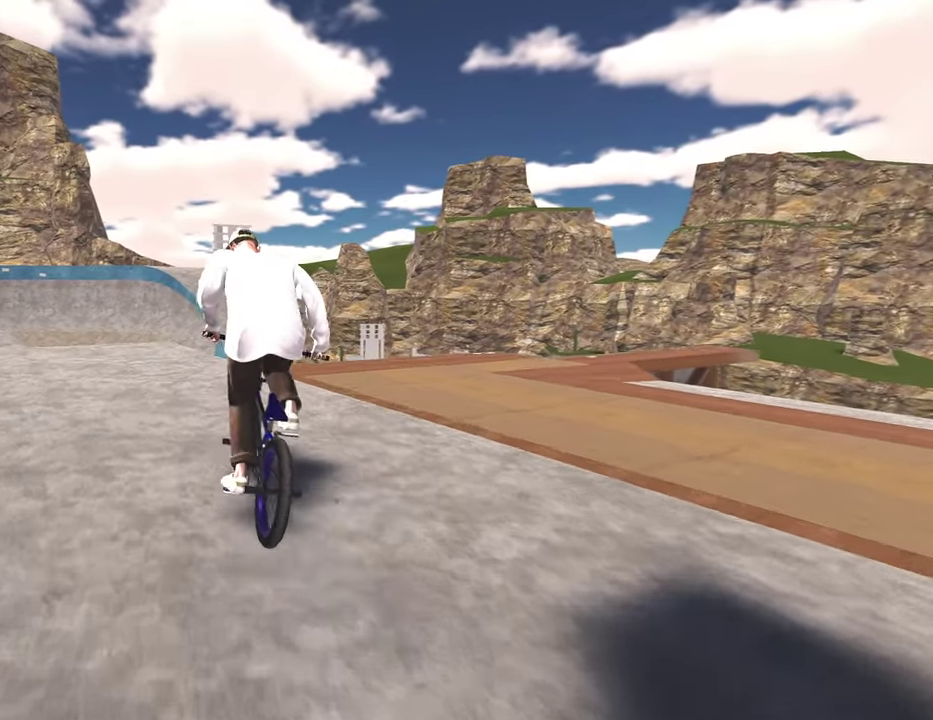
{"dt_ms": 400, "buttons": ["A"], "left_stick": "up-right", "right_stick": "center", "events": [[50, "A", "up"], [67, "left_stick", "up-right"], [150, "A", "down"], [250, "A", "up"], [333, "A", "down"]]}
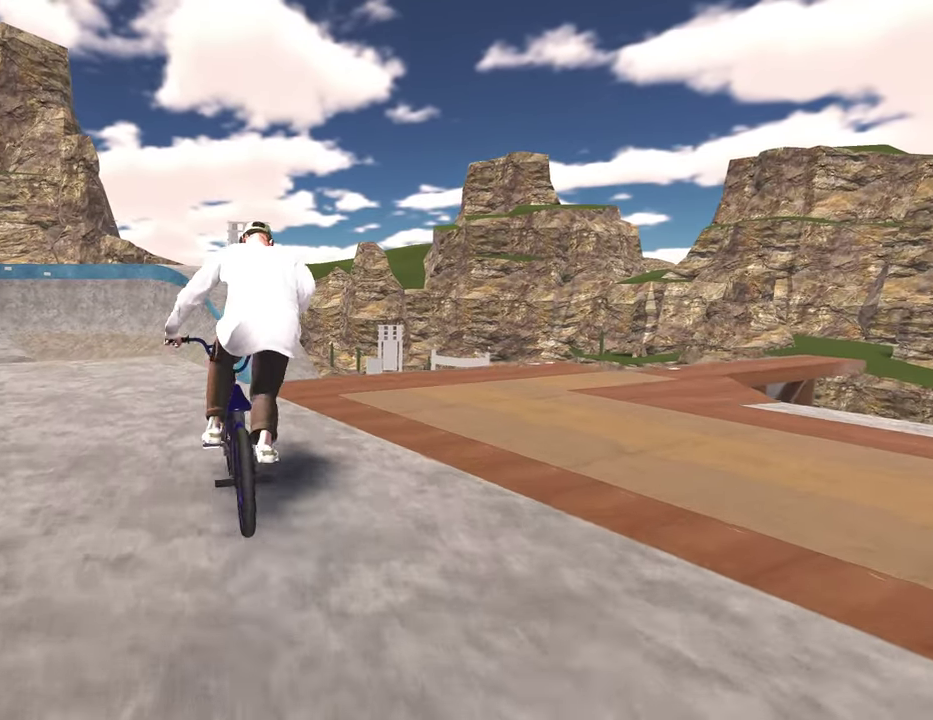
{"dt_ms": 500, "buttons": [], "left_stick": "down", "right_stick": "down", "events": [[50, "A", "up"], [167, "left_stick", "right"], [217, "left_stick", "down-right"], [233, "right_stick", "down"], [283, "left_stick", "down"]]}
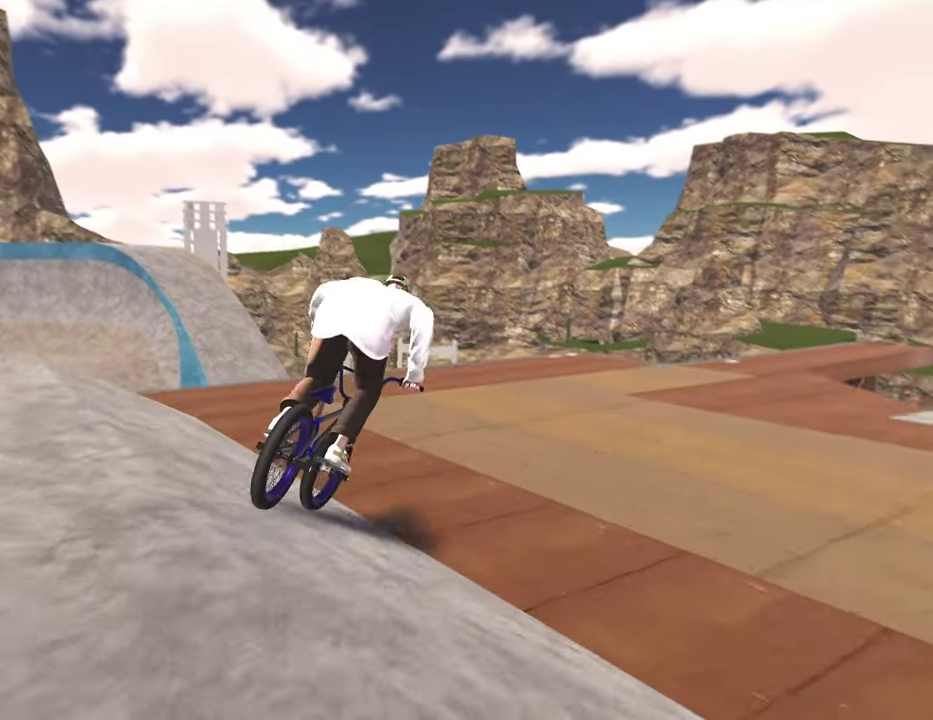
{"dt_ms": 500, "buttons": ["A"], "left_stick": "center", "right_stick": "center", "events": [[33, "left_stick", "up"], [167, "left_stick", "up-right"], [317, "right_stick", "center"], [350, "left_stick", "center"], [500, "A", "down"]]}
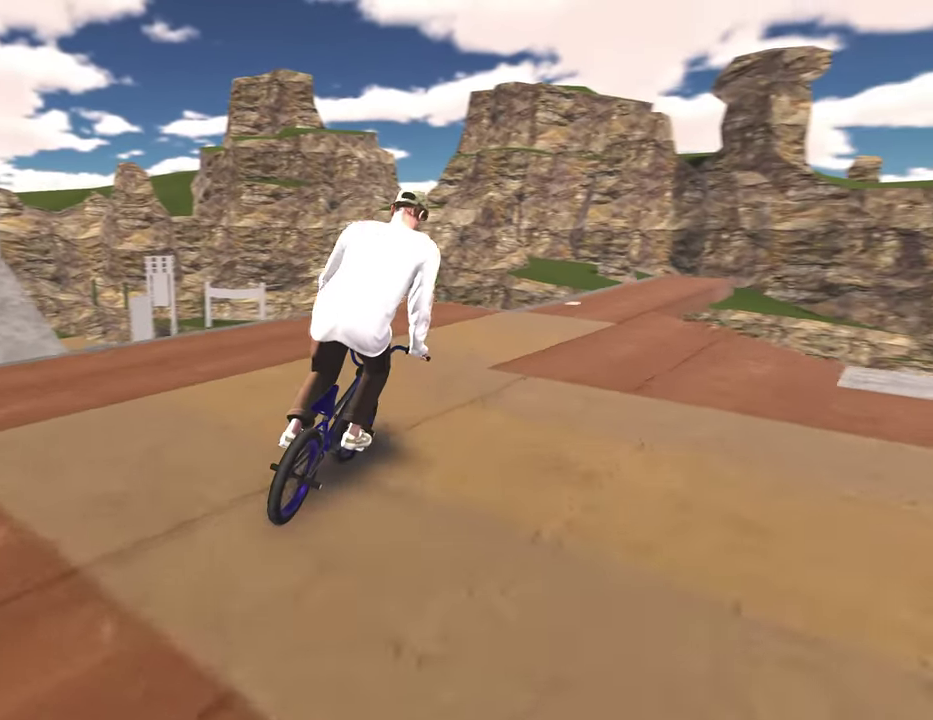
{"dt_ms": 300, "buttons": [], "left_stick": "up", "right_stick": "center", "events": [[83, "A", "up"], [83, "left_stick", "up-right"], [217, "A", "down"], [217, "left_stick", "up"], [283, "A", "up"]]}
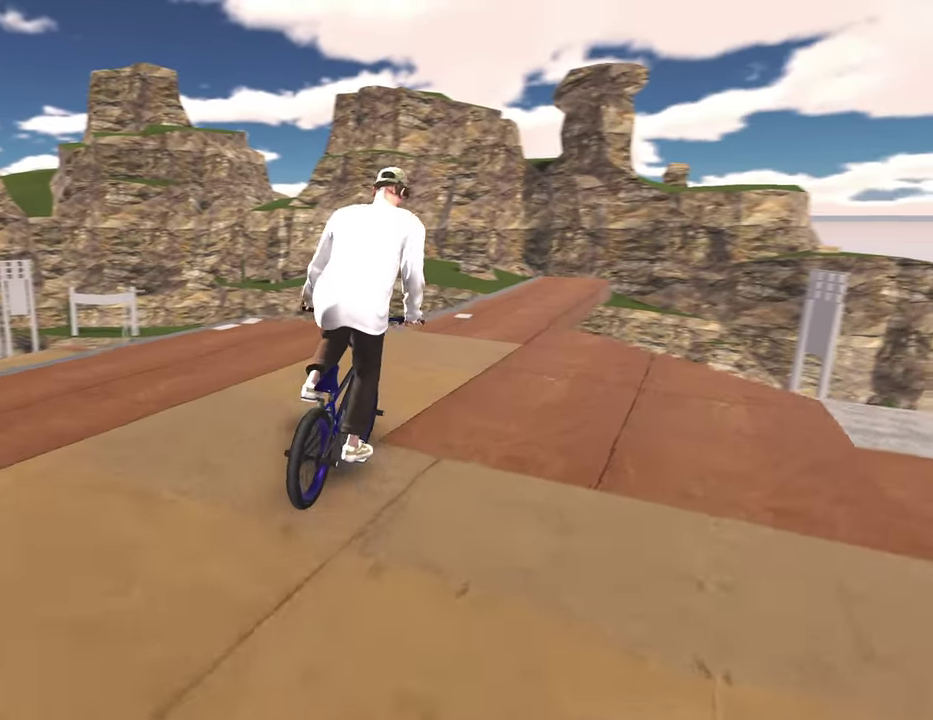
{"dt_ms": 800, "buttons": [], "left_stick": "center", "right_stick": "center", "events": [[100, "A", "down"], [183, "A", "up"], [267, "A", "down"], [367, "A", "up"], [433, "left_stick", "center"]]}
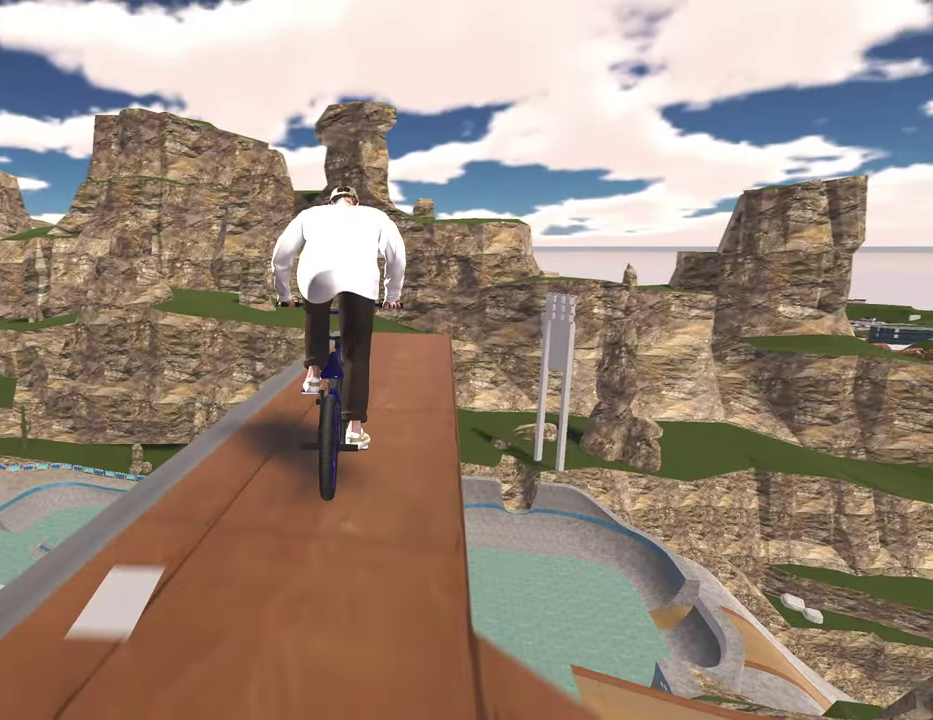
{"dt_ms": 400, "buttons": [], "left_stick": "right", "right_stick": "down", "events": [[83, "left_stick", "right"], [133, "right_stick", "down"], [150, "left_stick", "center"], [367, "left_stick", "right"]]}
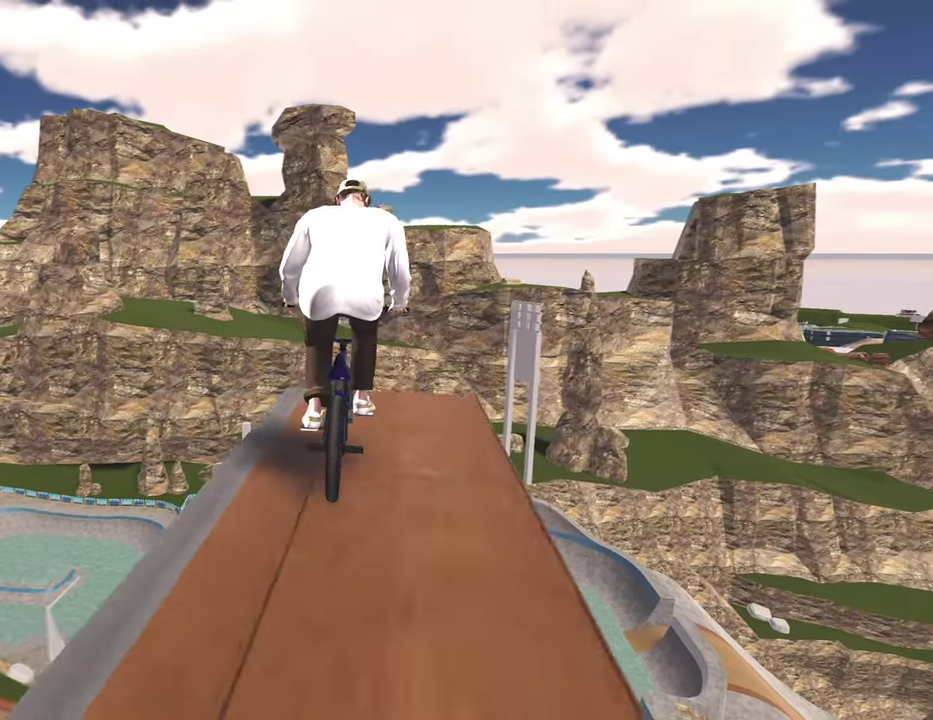
{"dt_ms": 400, "buttons": ["L1", "R1"], "left_stick": "center", "right_stick": "left", "events": [[33, "left_stick", "center"], [83, "right_stick", "up"], [217, "right_stick", "center"], [383, "L1", "down"], [383, "R1", "down"], [383, "right_stick", "left"]]}